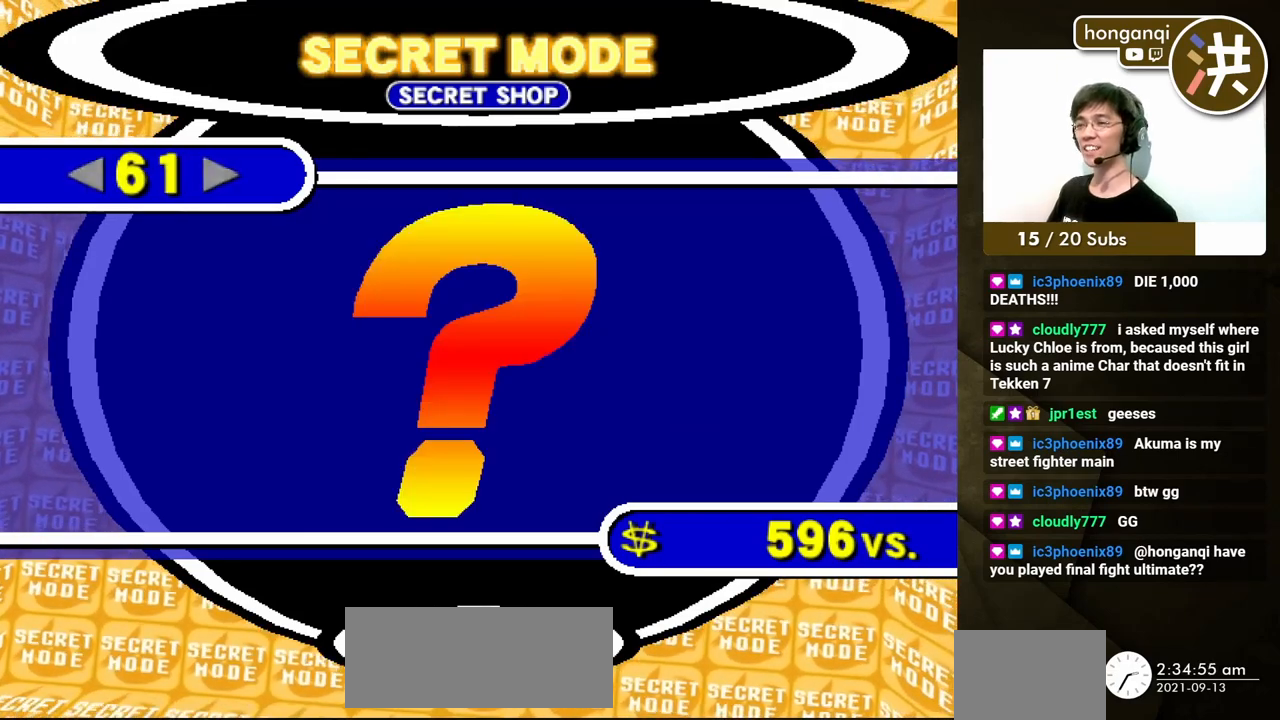
Gameplay with a controller (Xbox layout); each line is a JSON object with the inputs held at the frame after it. "events" lists button and stick changes between this image and that frame as [ms after this image, input, new state], when the widget could be followed in between. Not read: L2 L3 R2 R3.
{"buttons": ["DPAD_RIGHT"], "events": []}
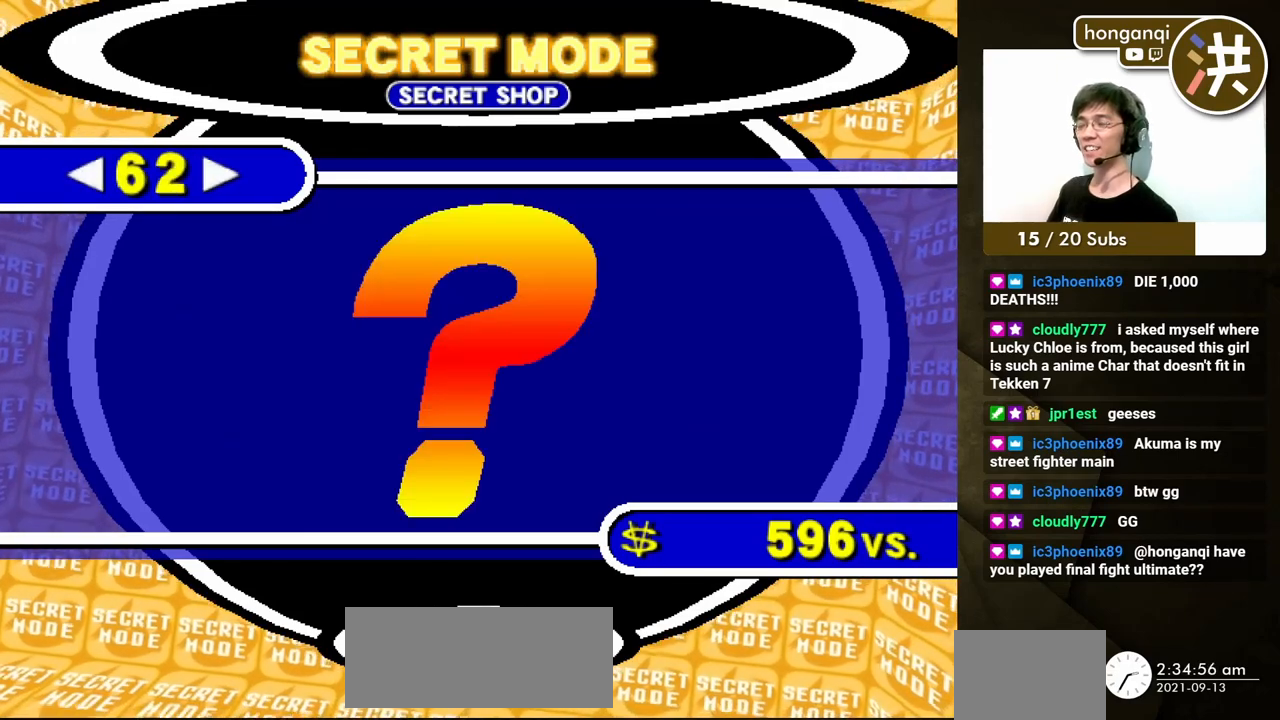
{"buttons": ["DPAD_RIGHT"], "events": []}
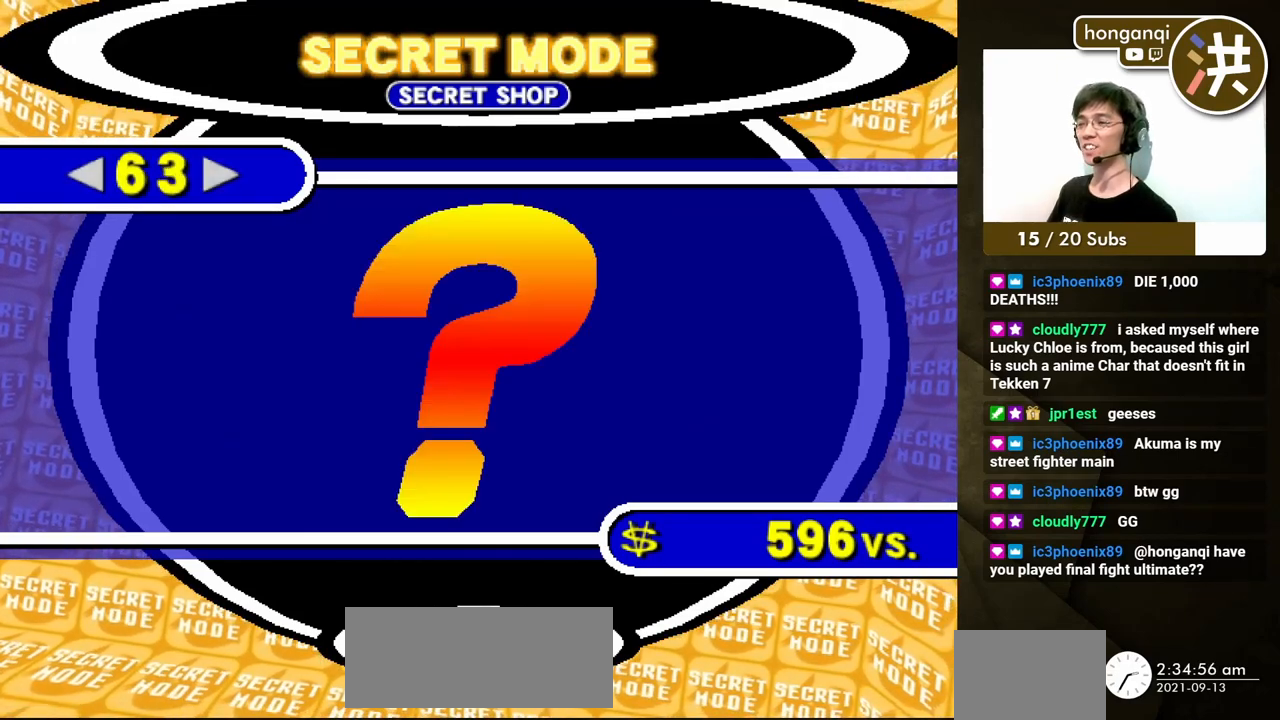
{"buttons": ["DPAD_RIGHT"], "events": []}
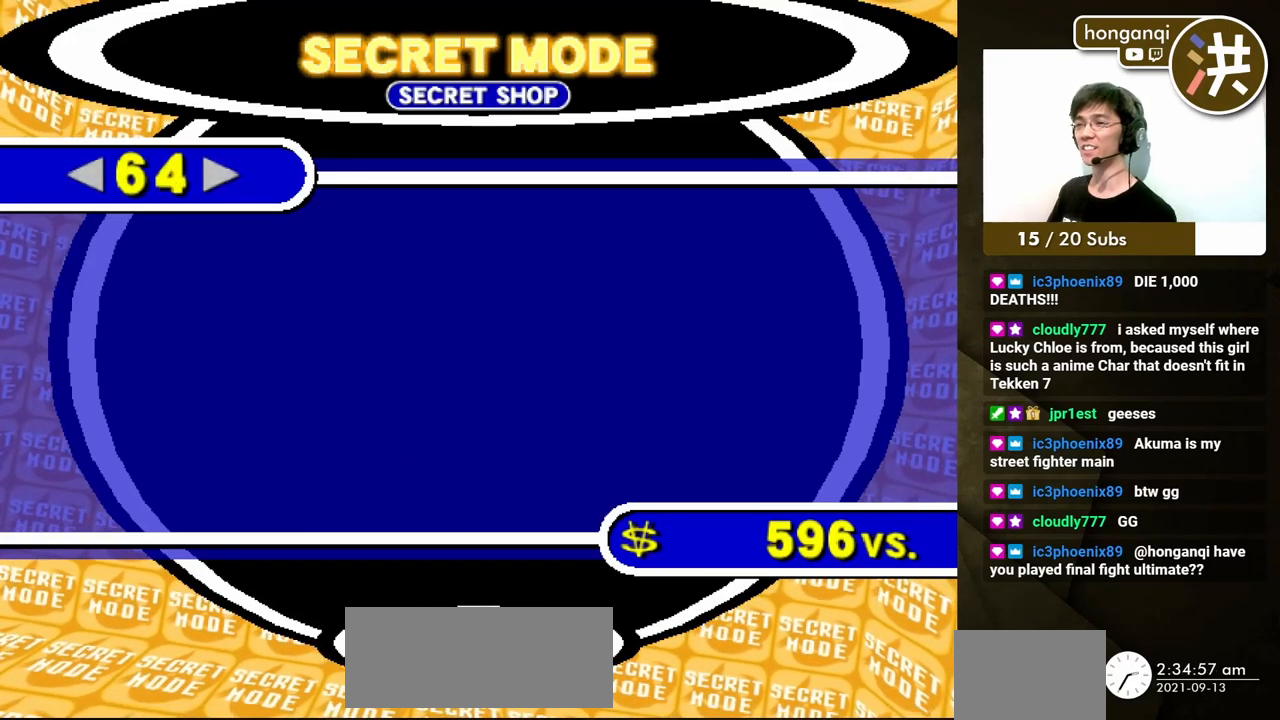
{"buttons": ["DPAD_RIGHT"], "events": []}
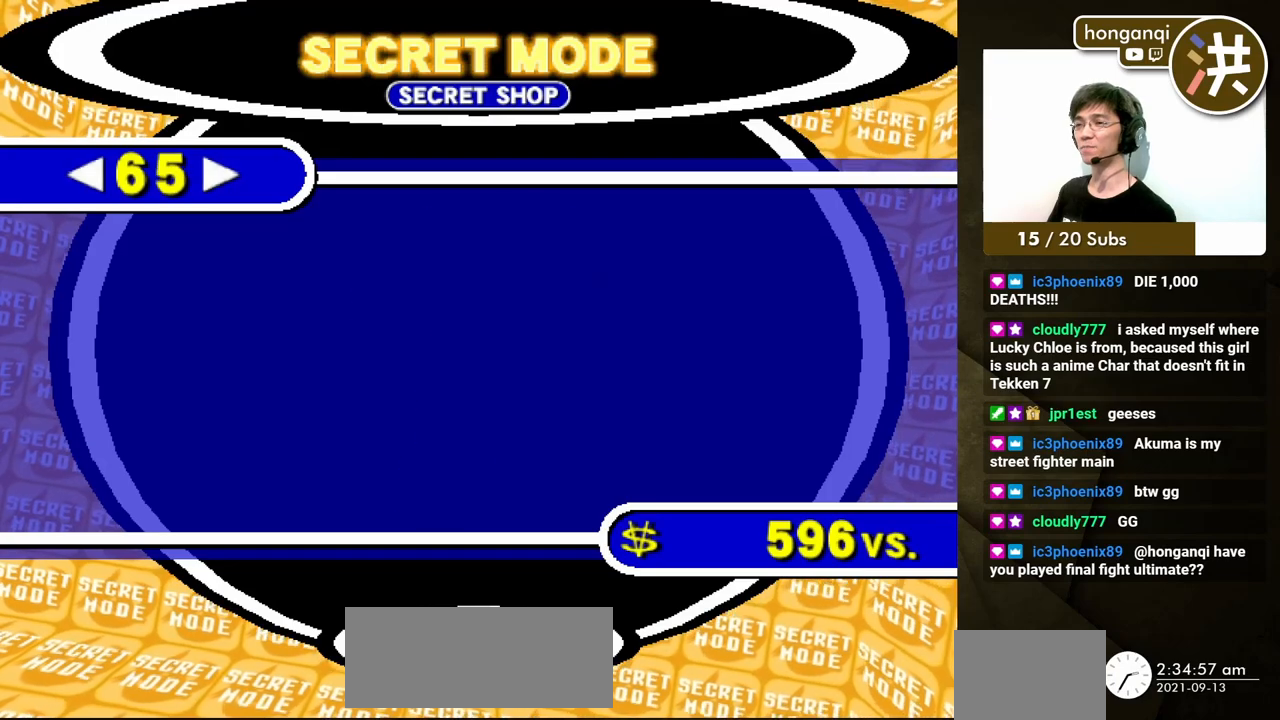
{"buttons": ["DPAD_RIGHT"], "events": []}
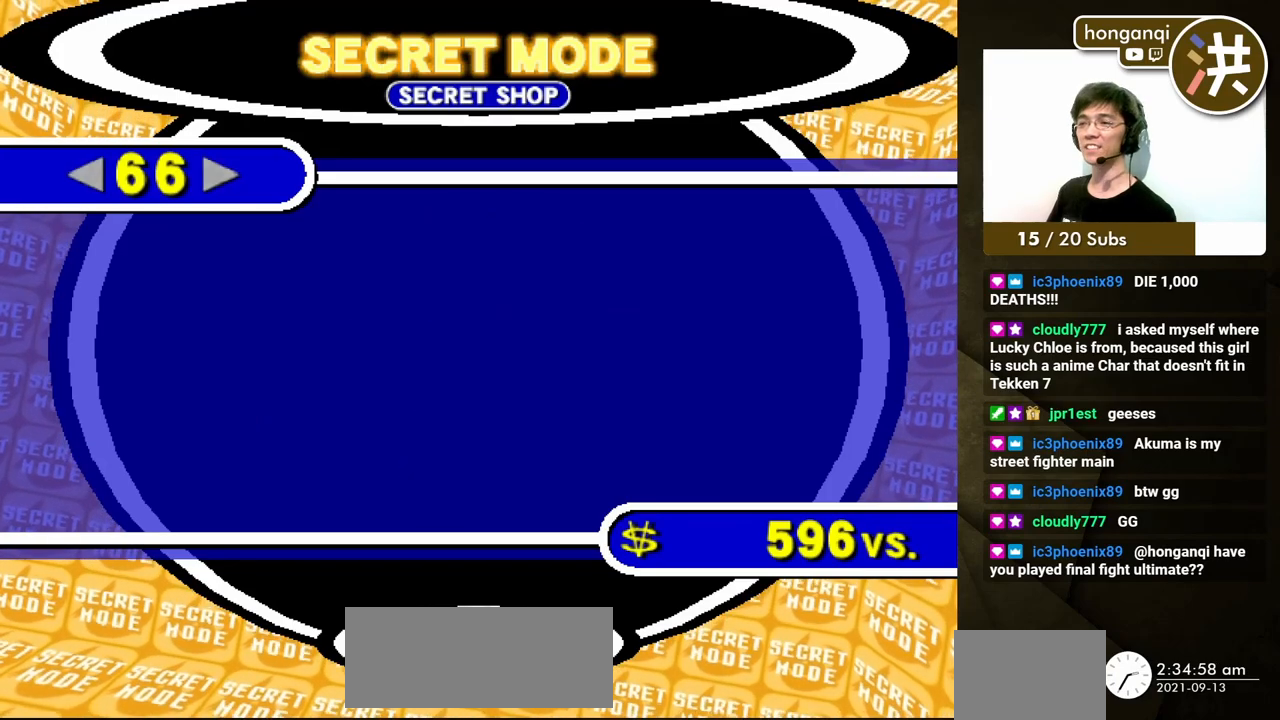
{"buttons": ["DPAD_RIGHT"], "events": []}
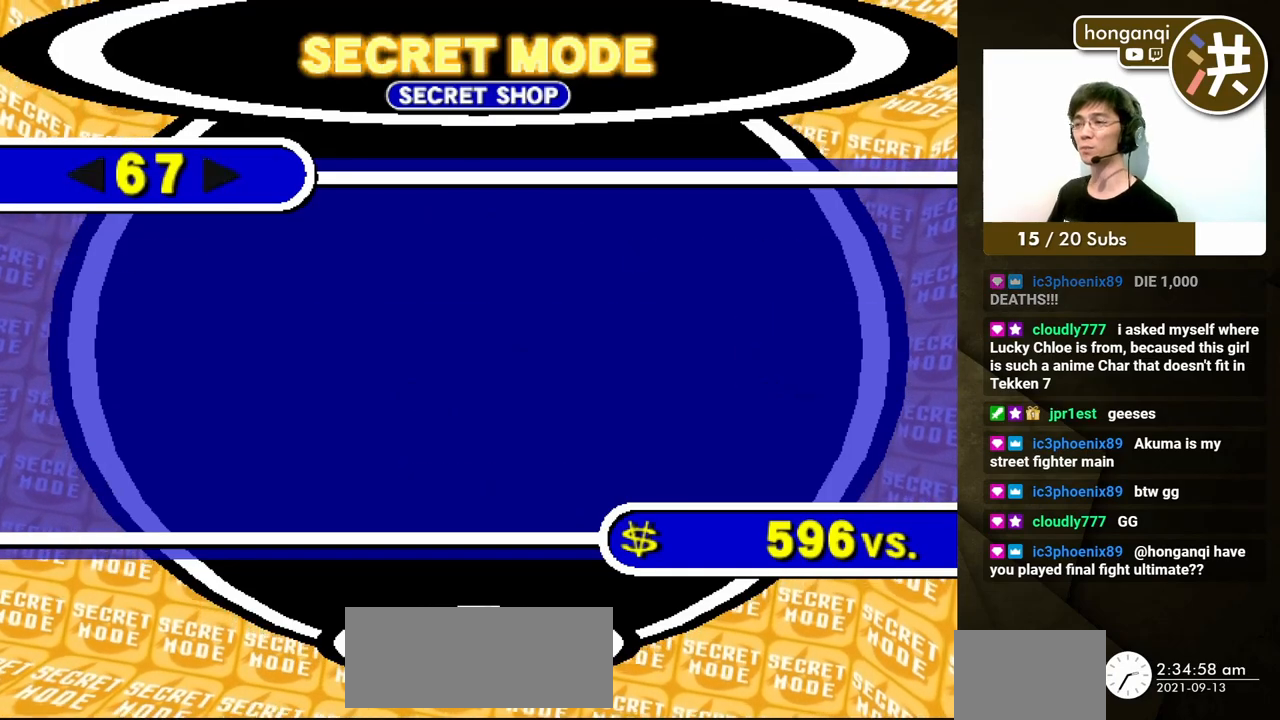
{"buttons": [], "events": [[50, "DPAD_RIGHT", "up"], [317, "DPAD_LEFT", "down"], [450, "DPAD_LEFT", "up"]]}
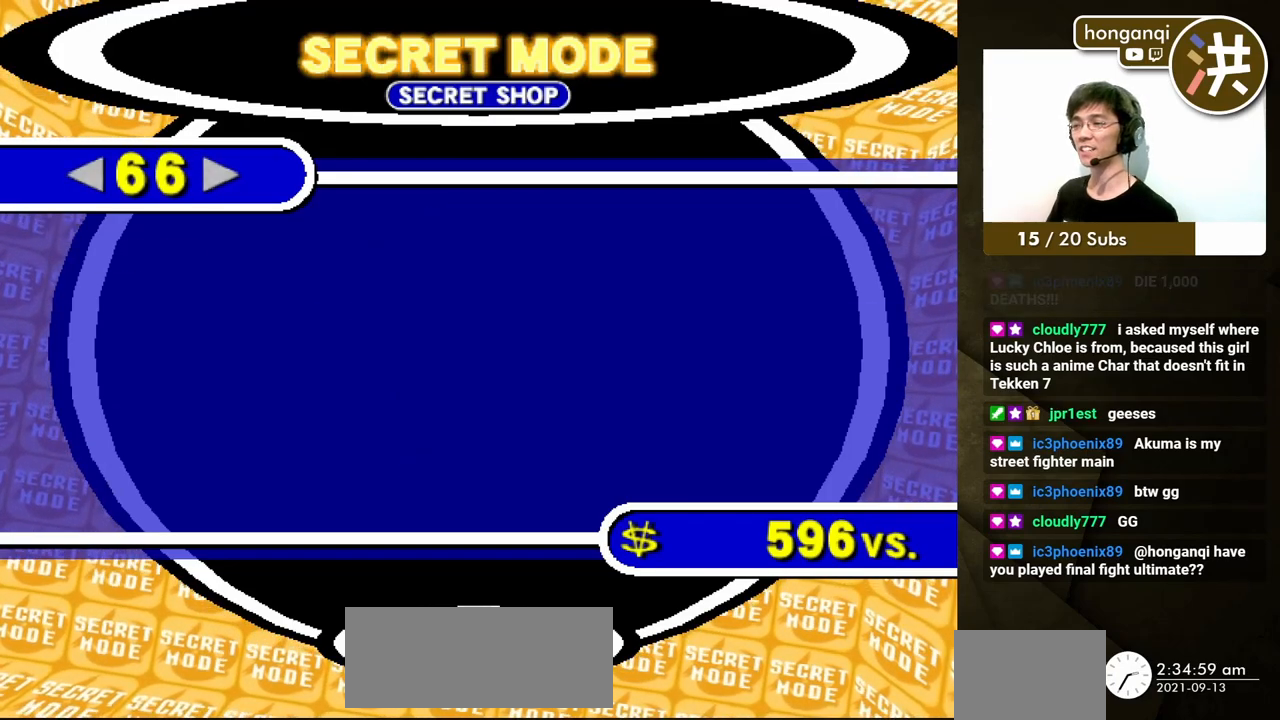
{"buttons": [], "events": []}
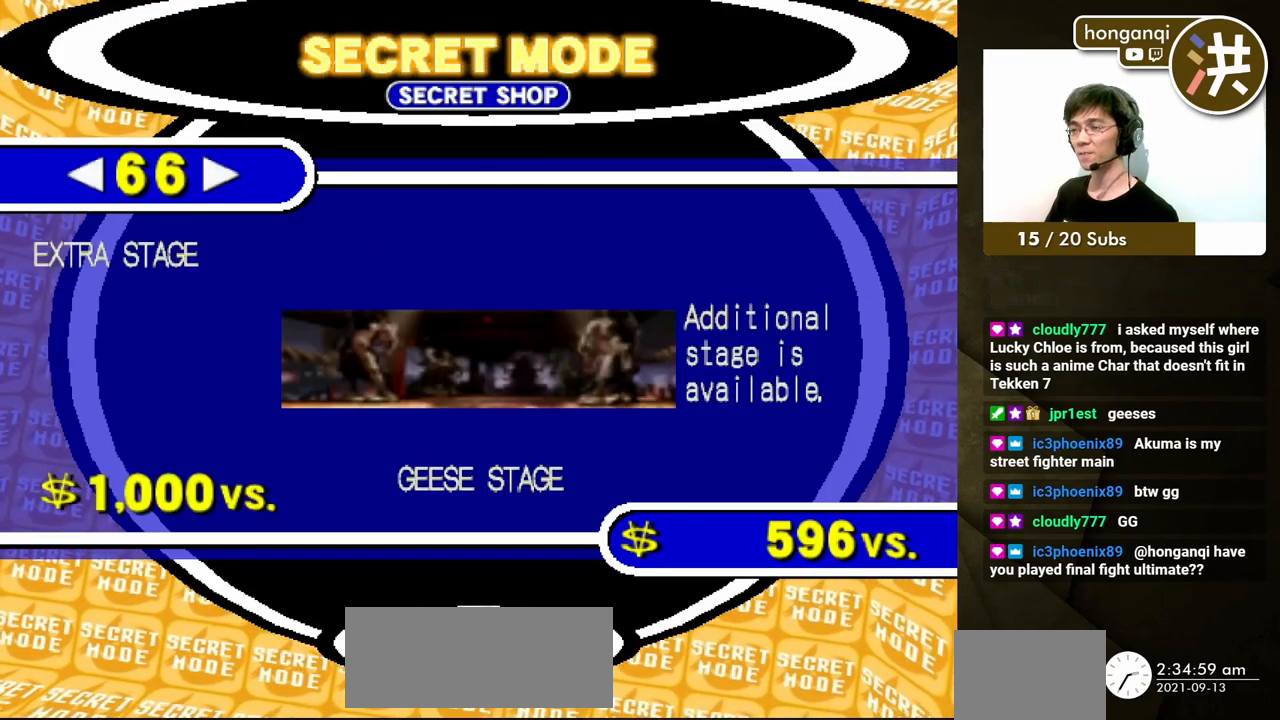
{"buttons": [], "events": []}
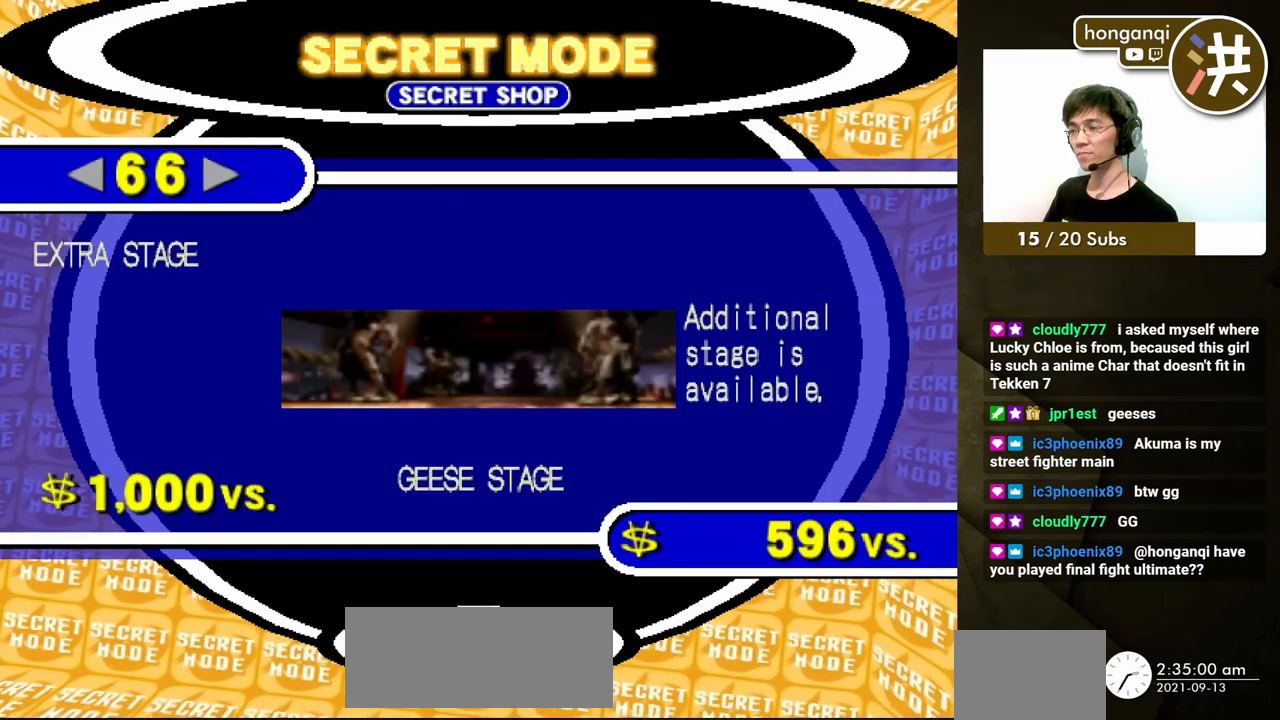
{"buttons": [], "events": []}
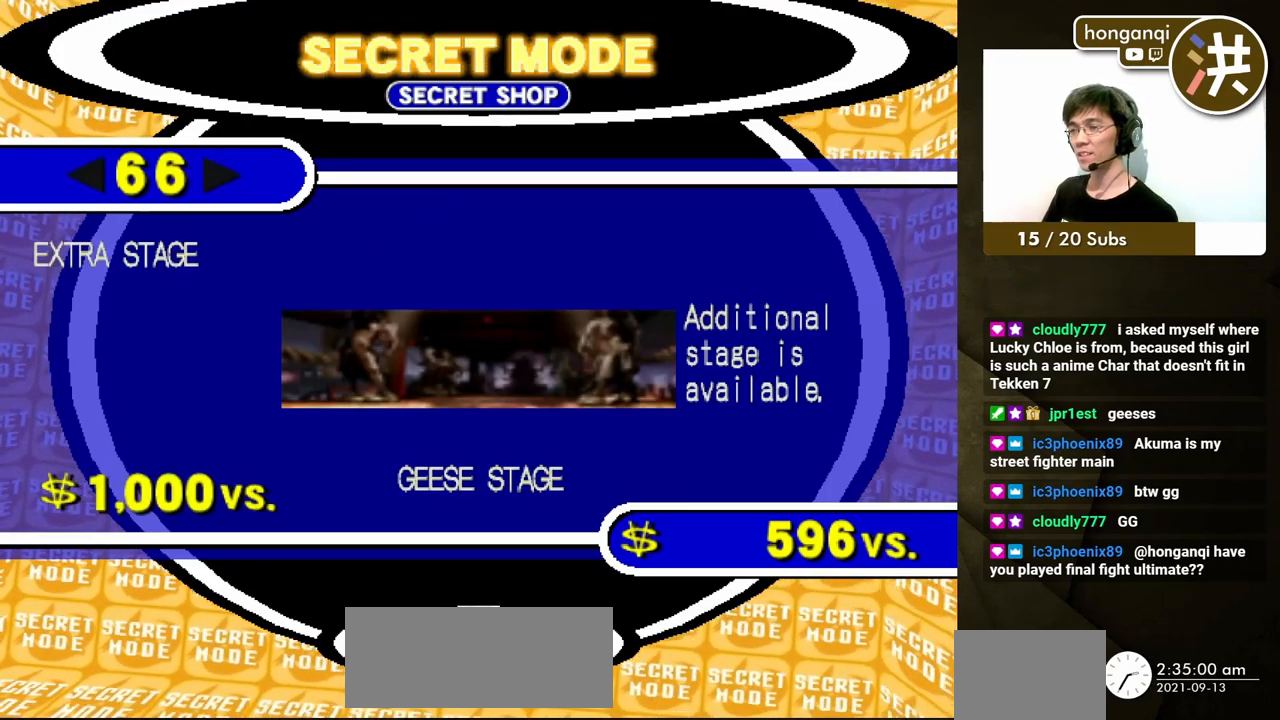
{"buttons": [], "events": []}
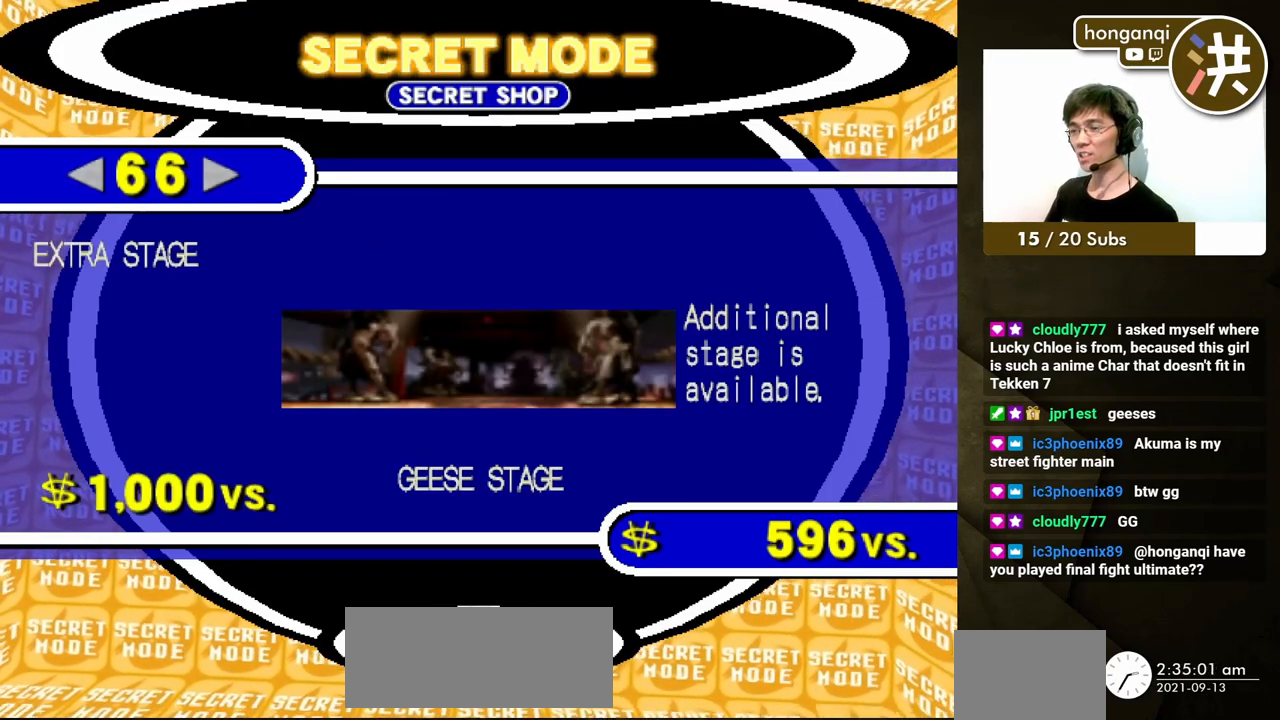
{"buttons": ["DPAD_RIGHT"], "events": [[300, "DPAD_RIGHT", "down"]]}
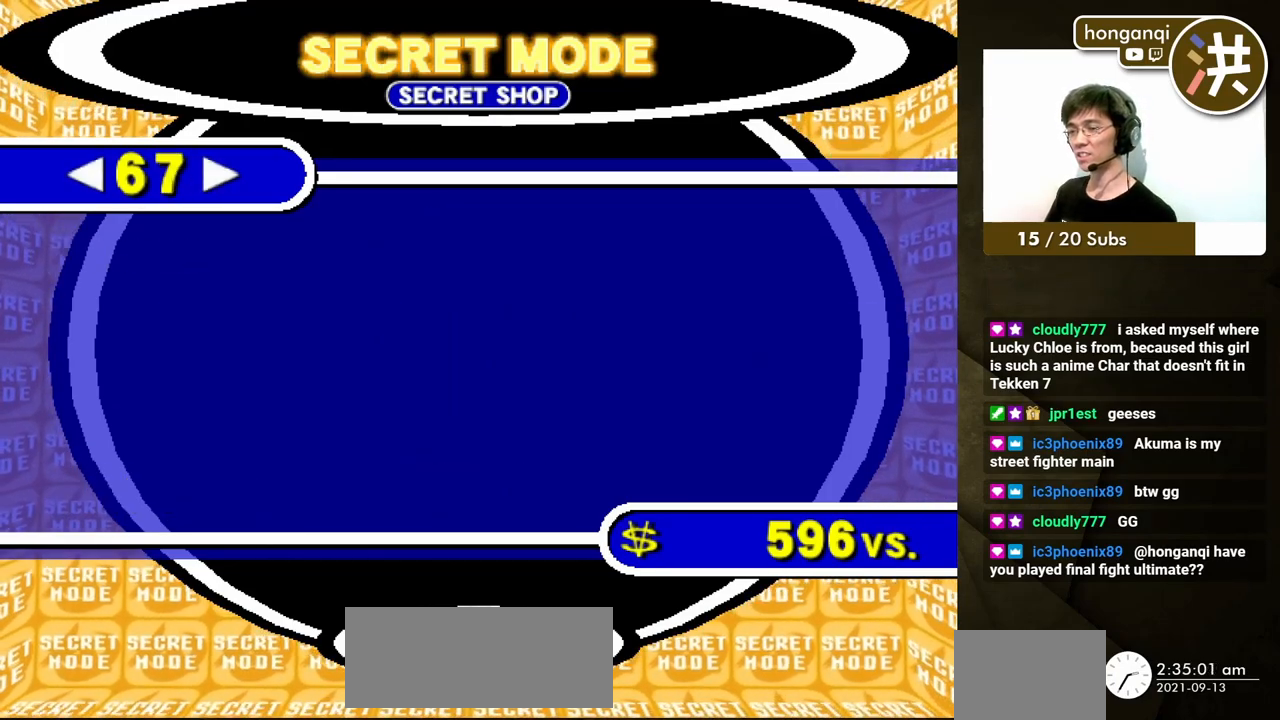
{"buttons": ["DPAD_RIGHT"], "events": []}
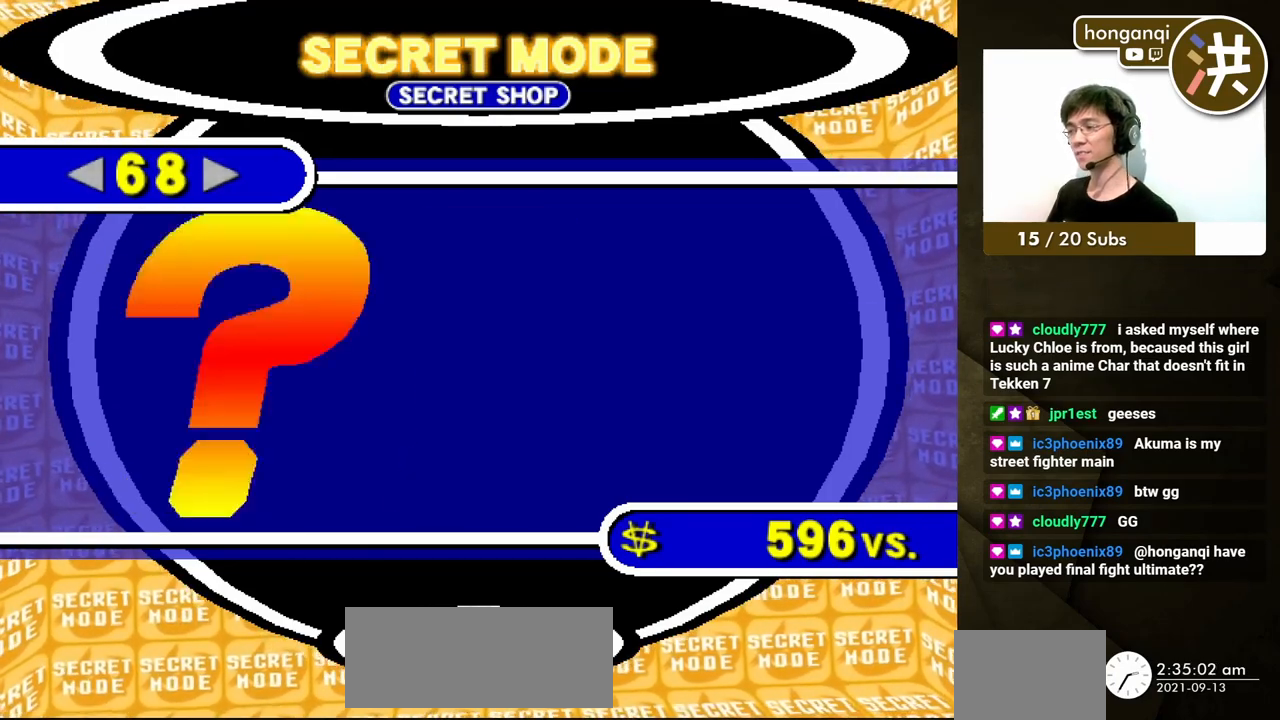
{"buttons": ["DPAD_RIGHT"], "events": []}
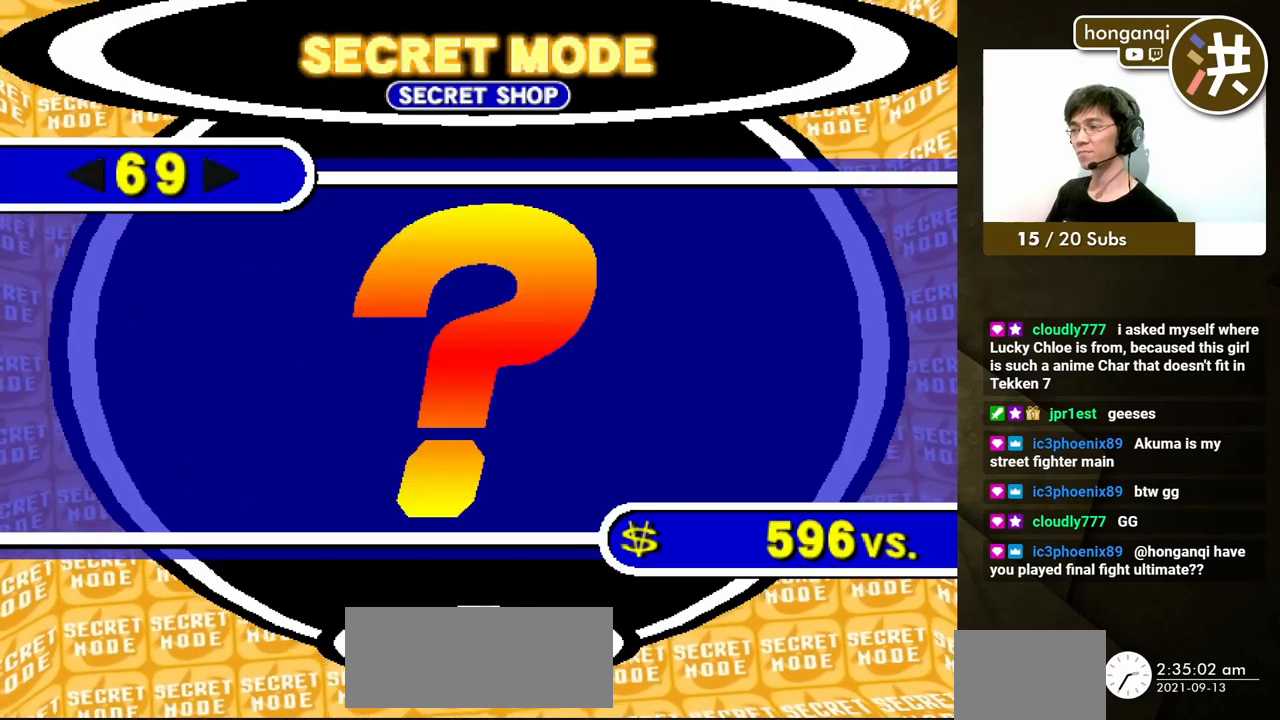
{"buttons": ["DPAD_RIGHT"], "events": []}
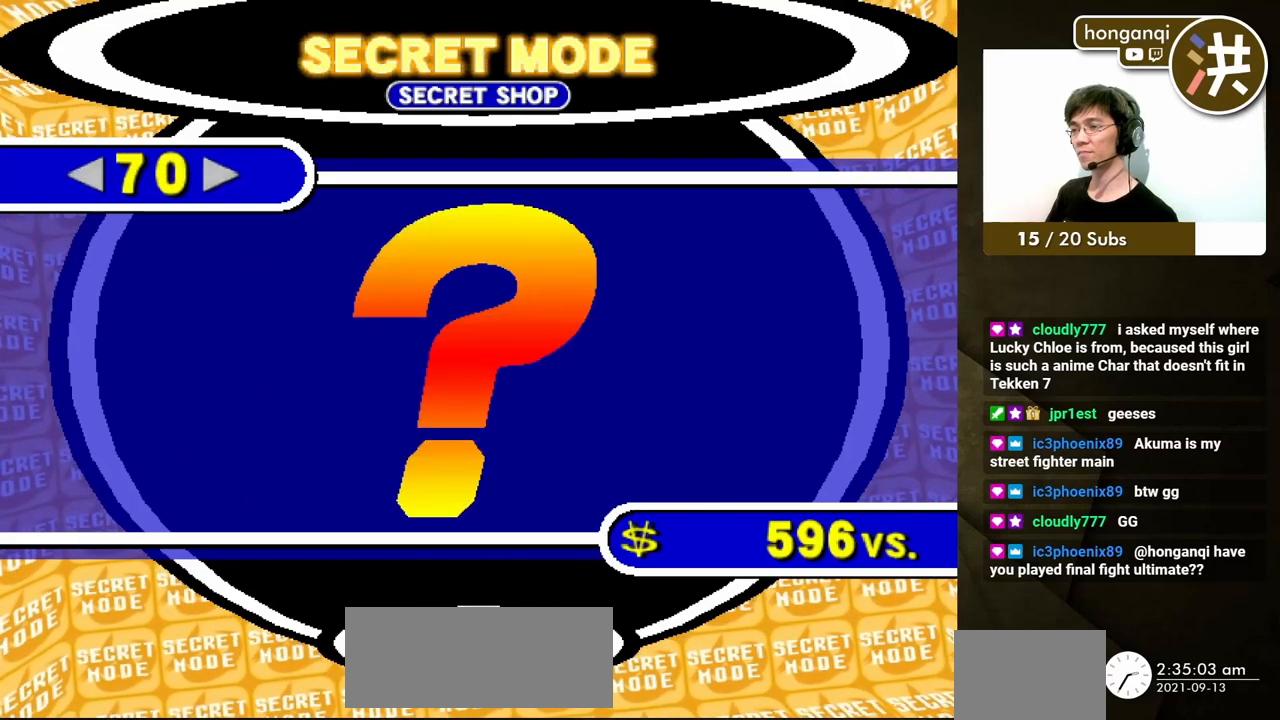
{"buttons": ["DPAD_RIGHT"], "events": []}
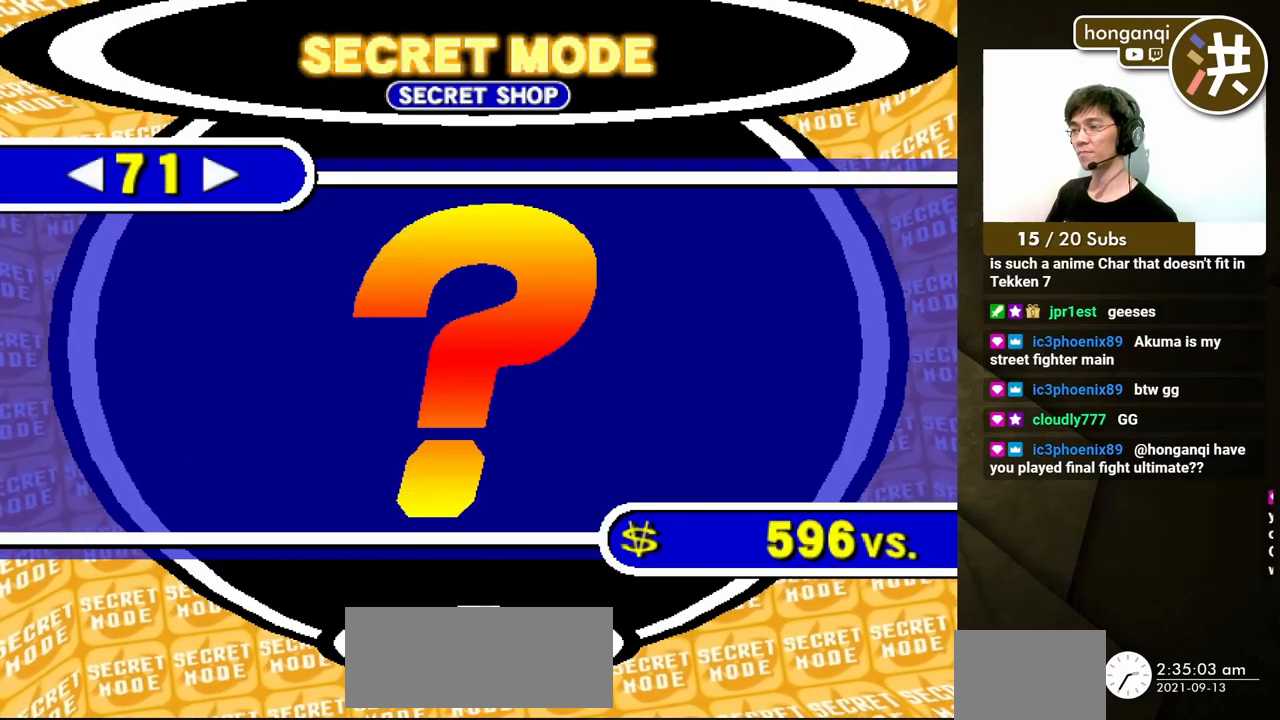
{"buttons": ["DPAD_RIGHT"], "events": []}
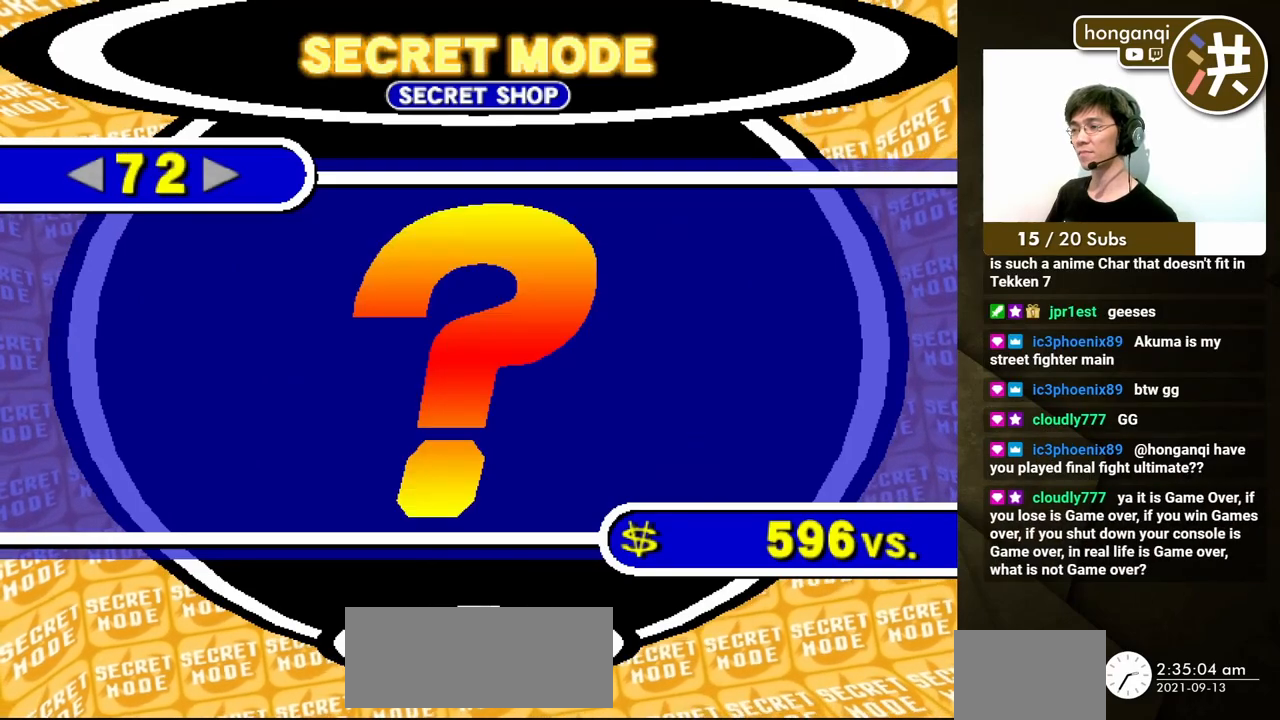
{"buttons": ["DPAD_RIGHT"], "events": []}
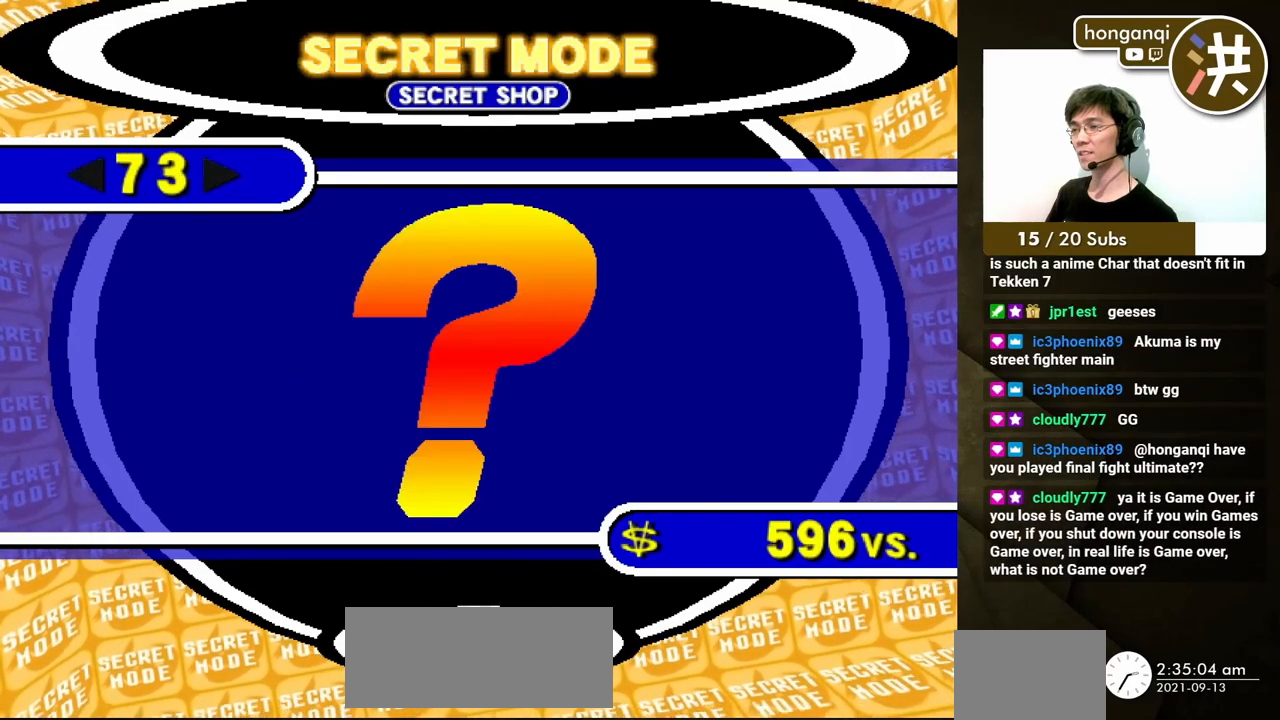
{"buttons": ["DPAD_RIGHT"], "events": []}
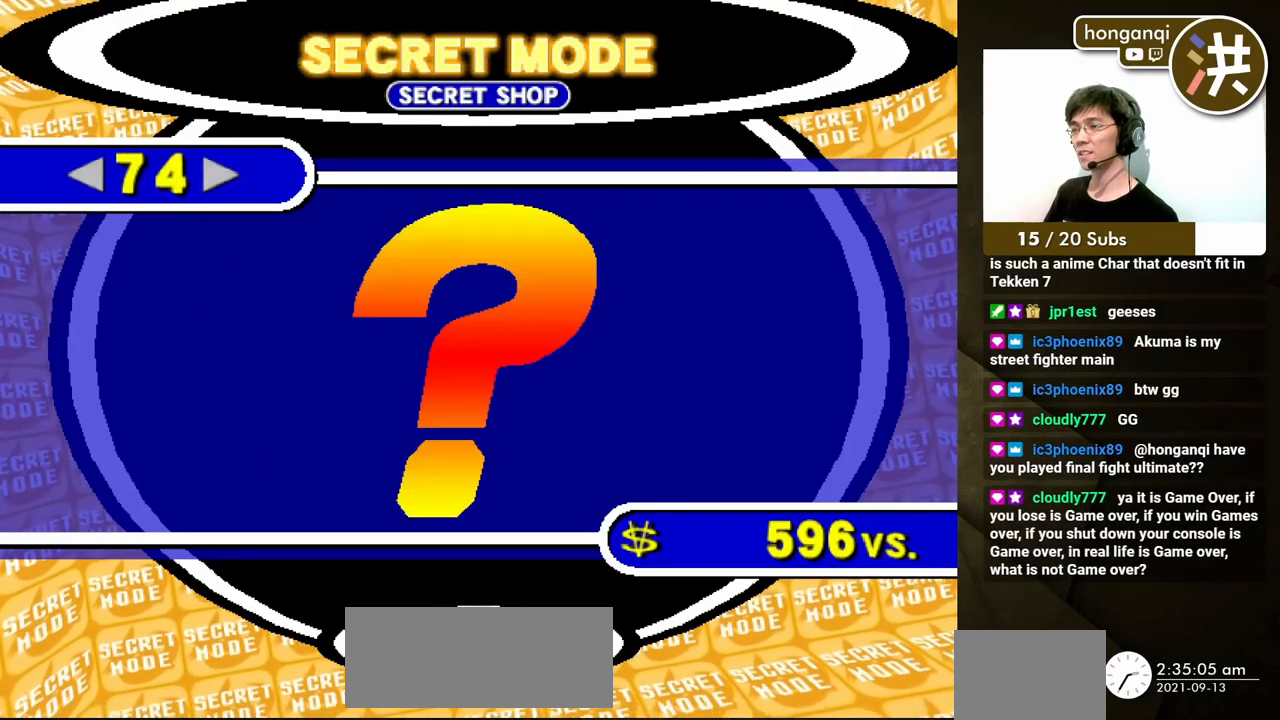
{"buttons": ["DPAD_RIGHT"], "events": []}
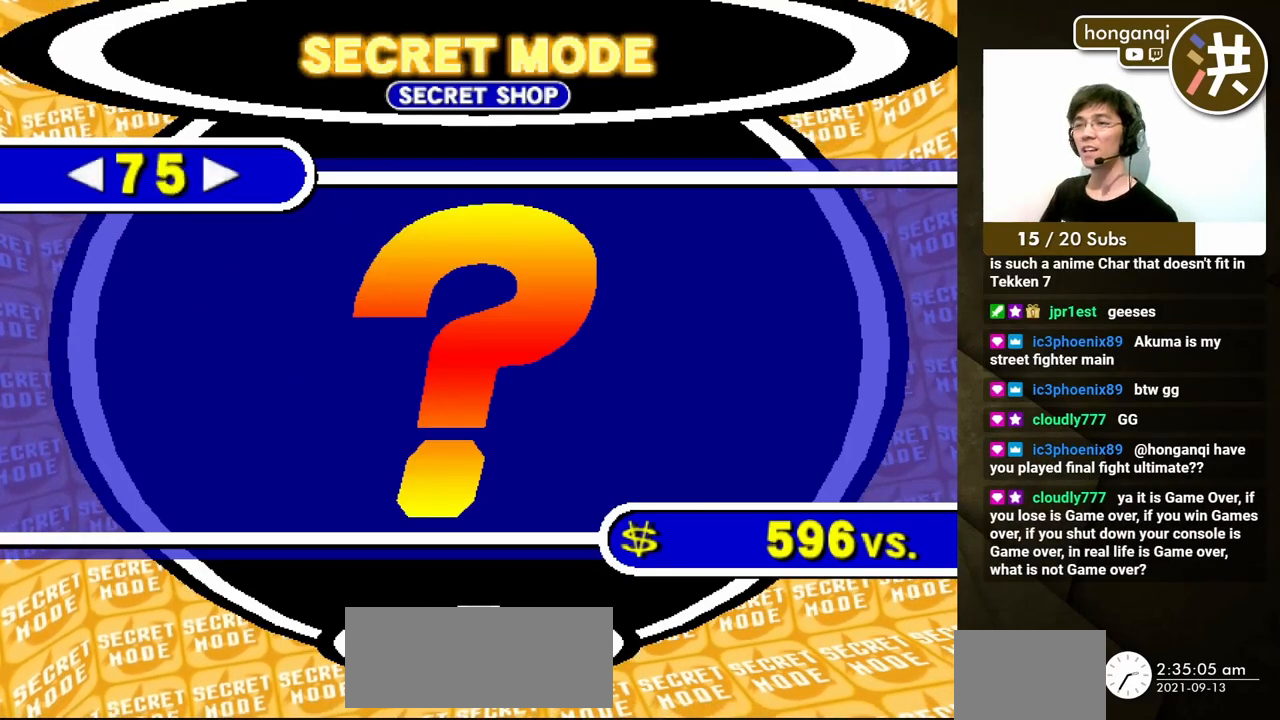
{"buttons": ["DPAD_RIGHT"], "events": []}
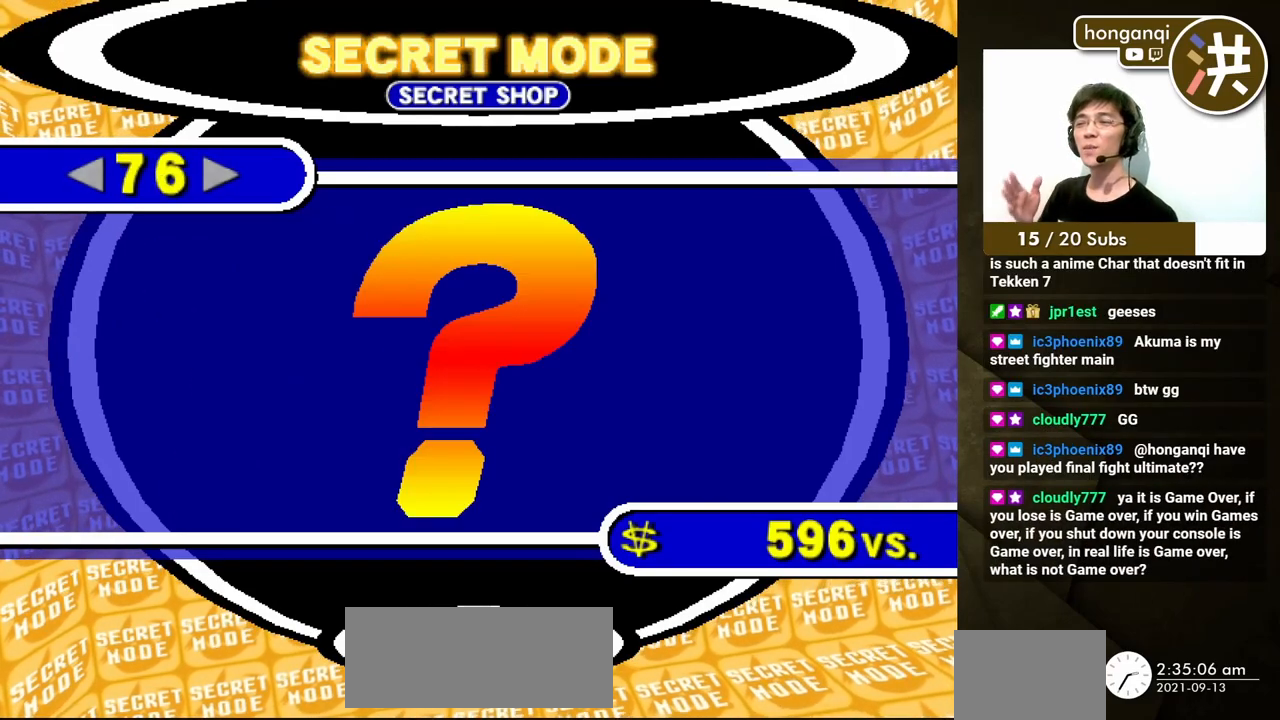
{"buttons": ["DPAD_RIGHT"], "events": []}
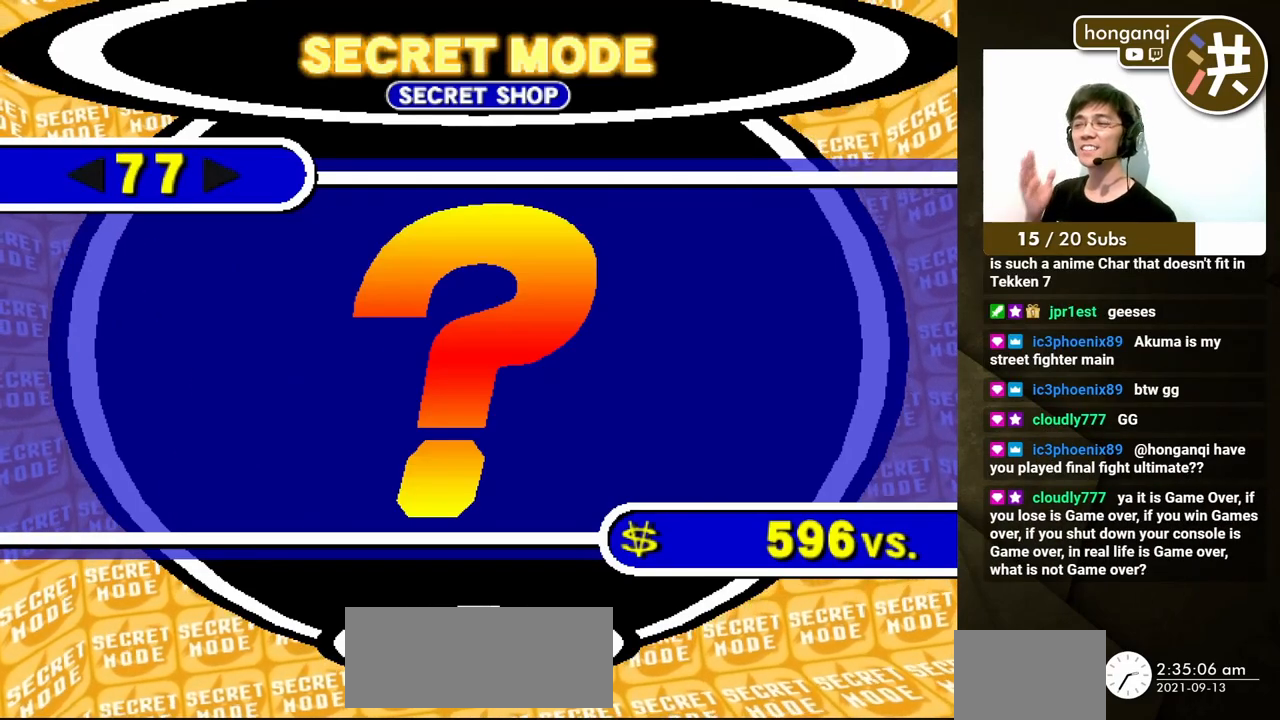
{"buttons": ["DPAD_RIGHT"], "events": []}
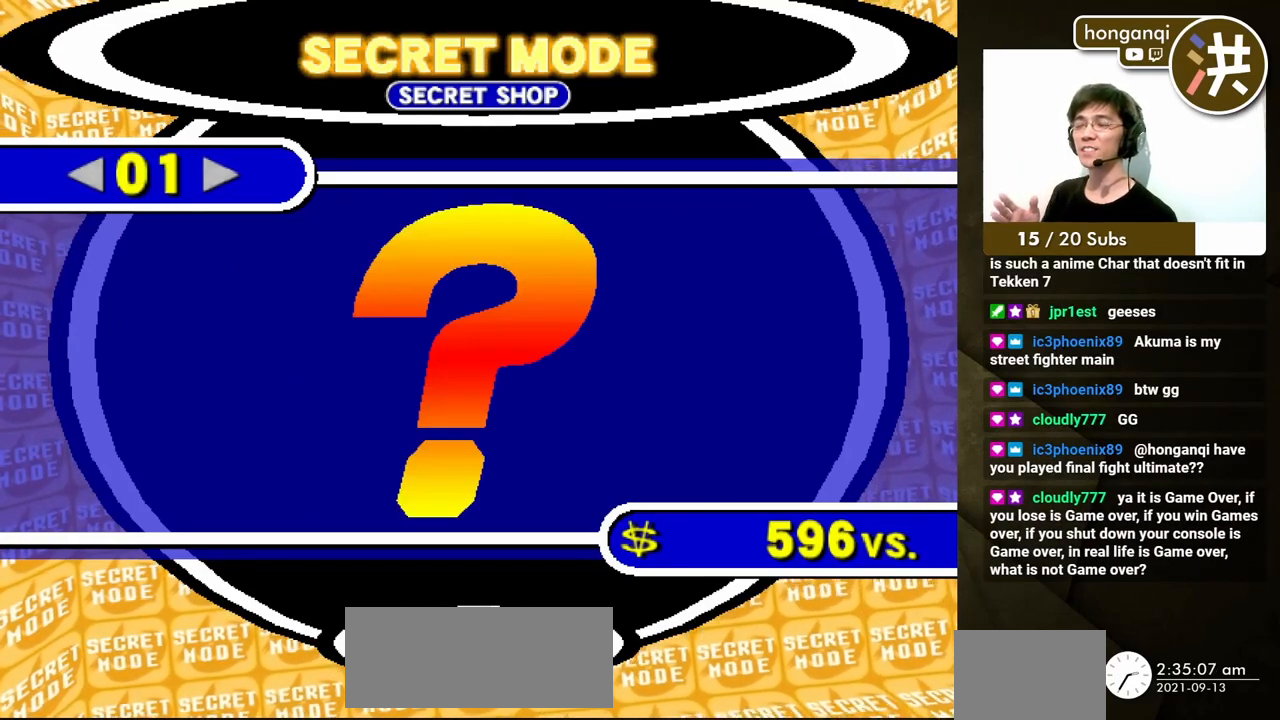
{"buttons": ["DPAD_RIGHT"], "events": []}
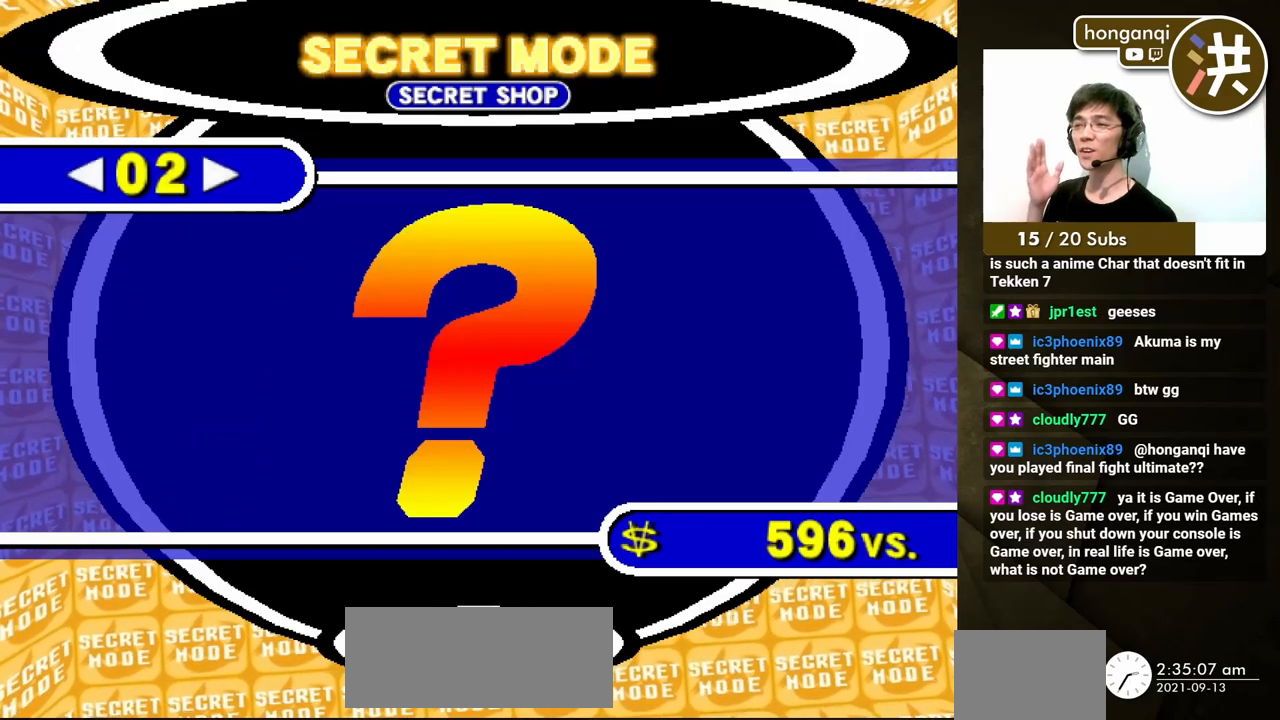
{"buttons": [], "events": [[233, "DPAD_RIGHT", "up"]]}
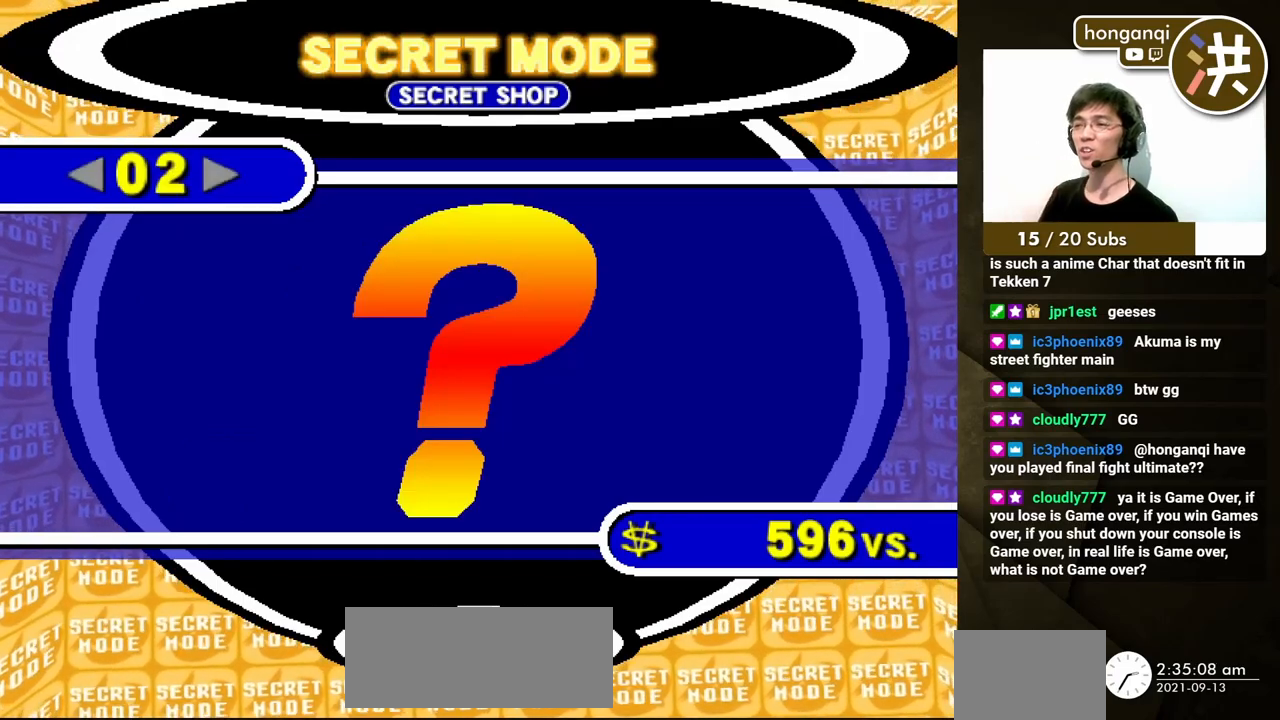
{"buttons": ["DPAD_LEFT"], "events": [[117, "DPAD_LEFT", "down"]]}
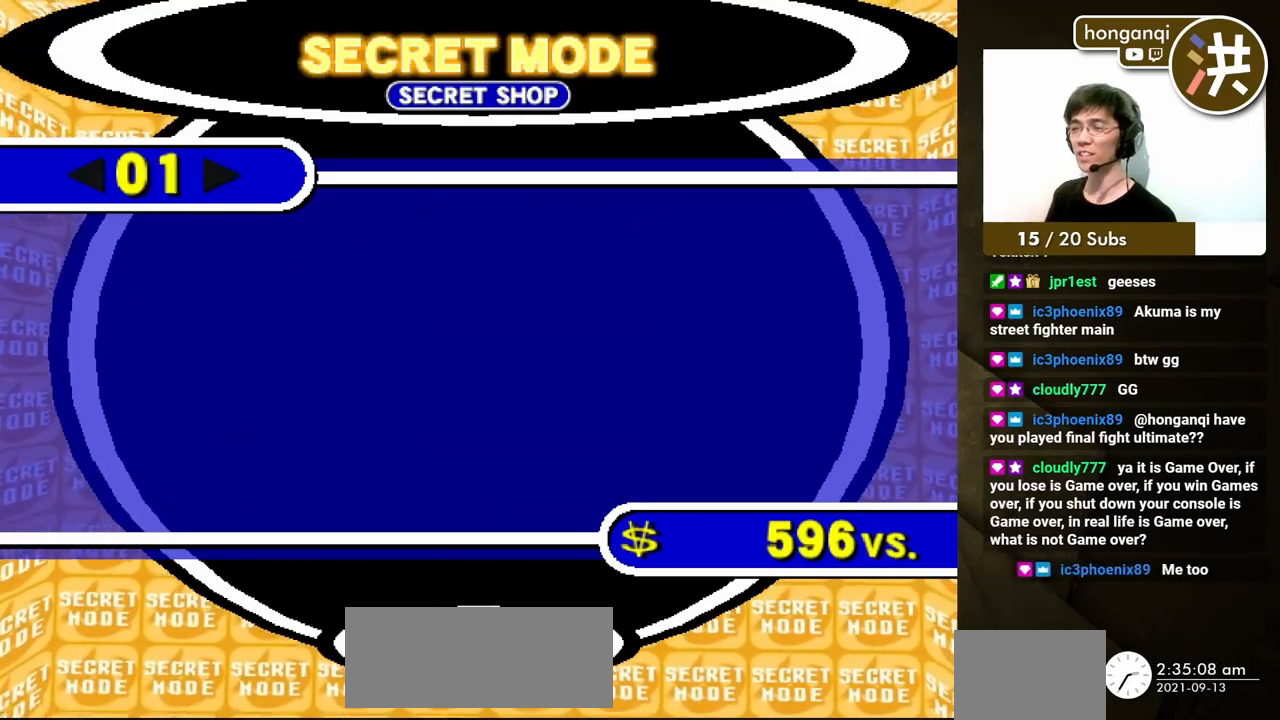
{"buttons": [], "events": [[333, "DPAD_LEFT", "up"]]}
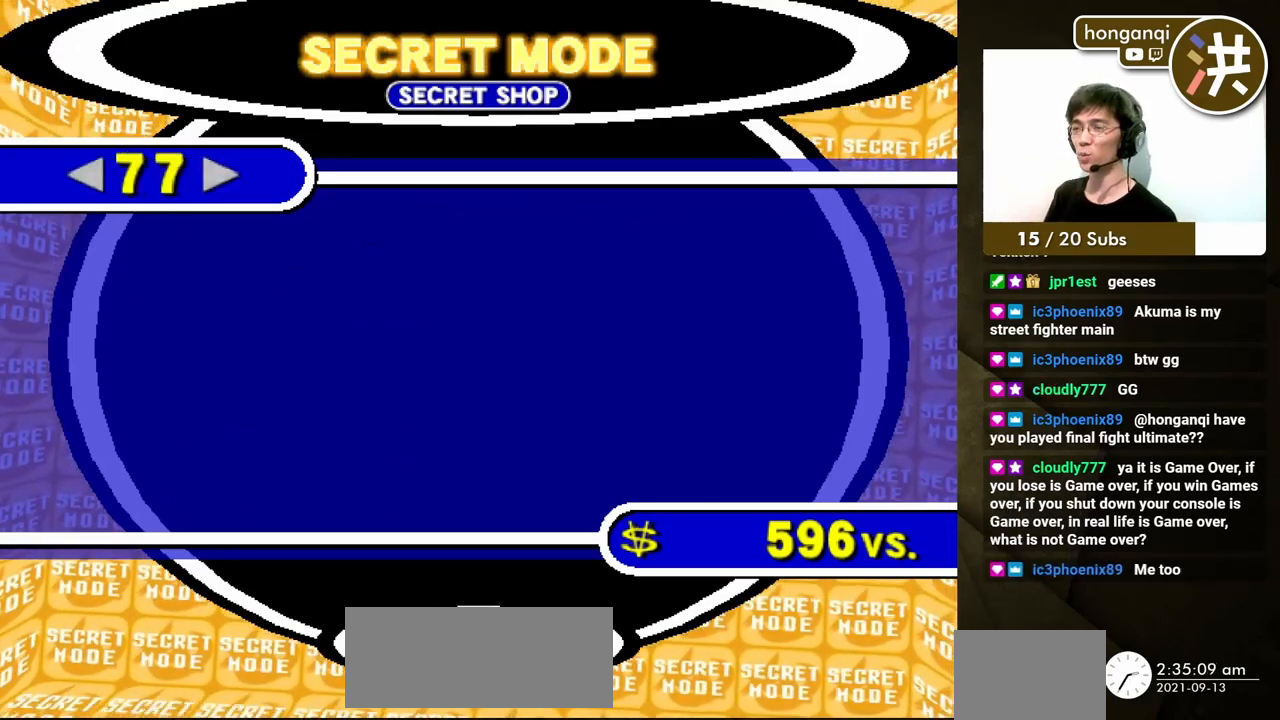
{"buttons": ["DPAD_LEFT"], "events": [[383, "DPAD_LEFT", "down"]]}
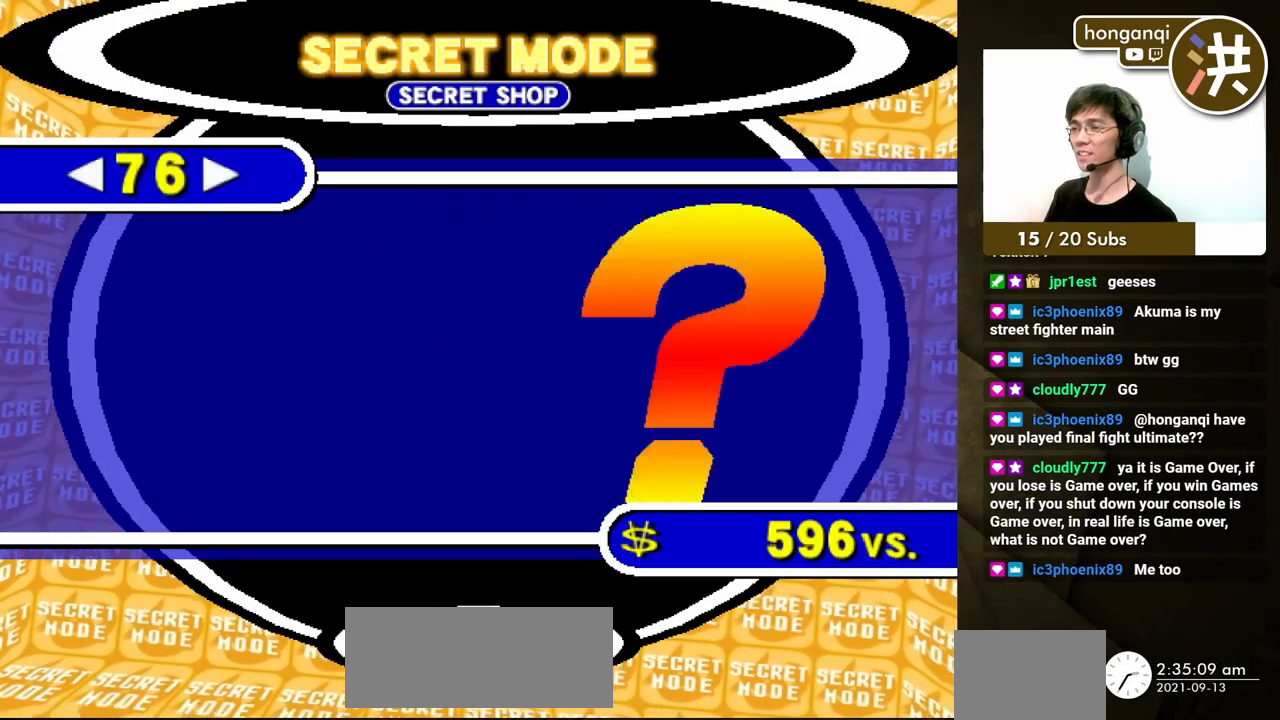
{"buttons": [], "events": [[67, "DPAD_LEFT", "up"]]}
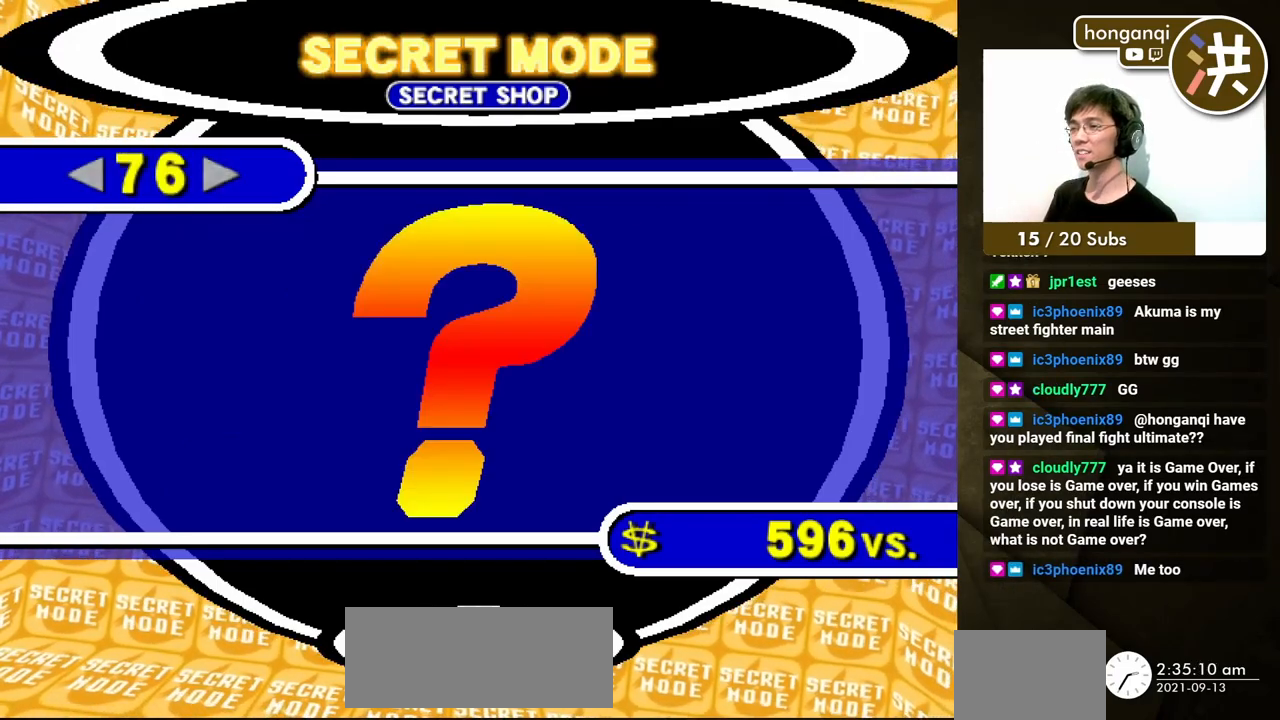
{"buttons": [], "events": [[83, "B", "down"], [333, "B", "up"]]}
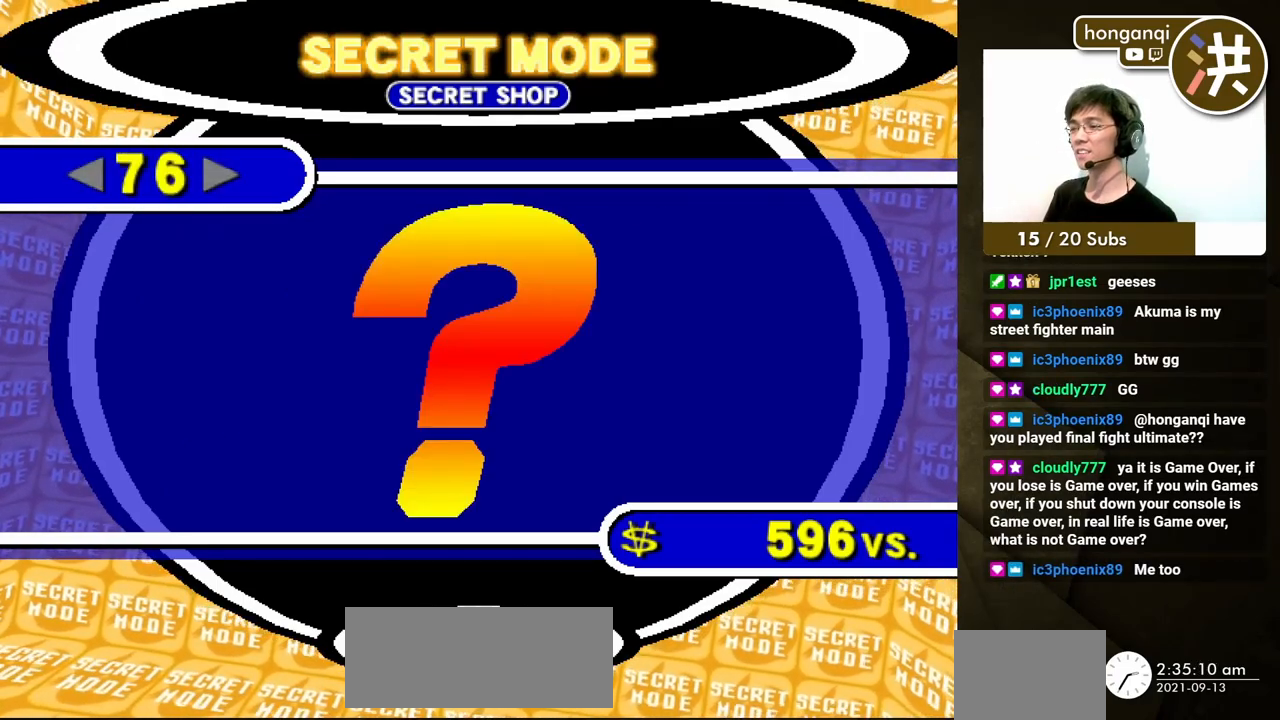
{"buttons": [], "events": [[50, "A", "down"], [167, "A", "up"]]}